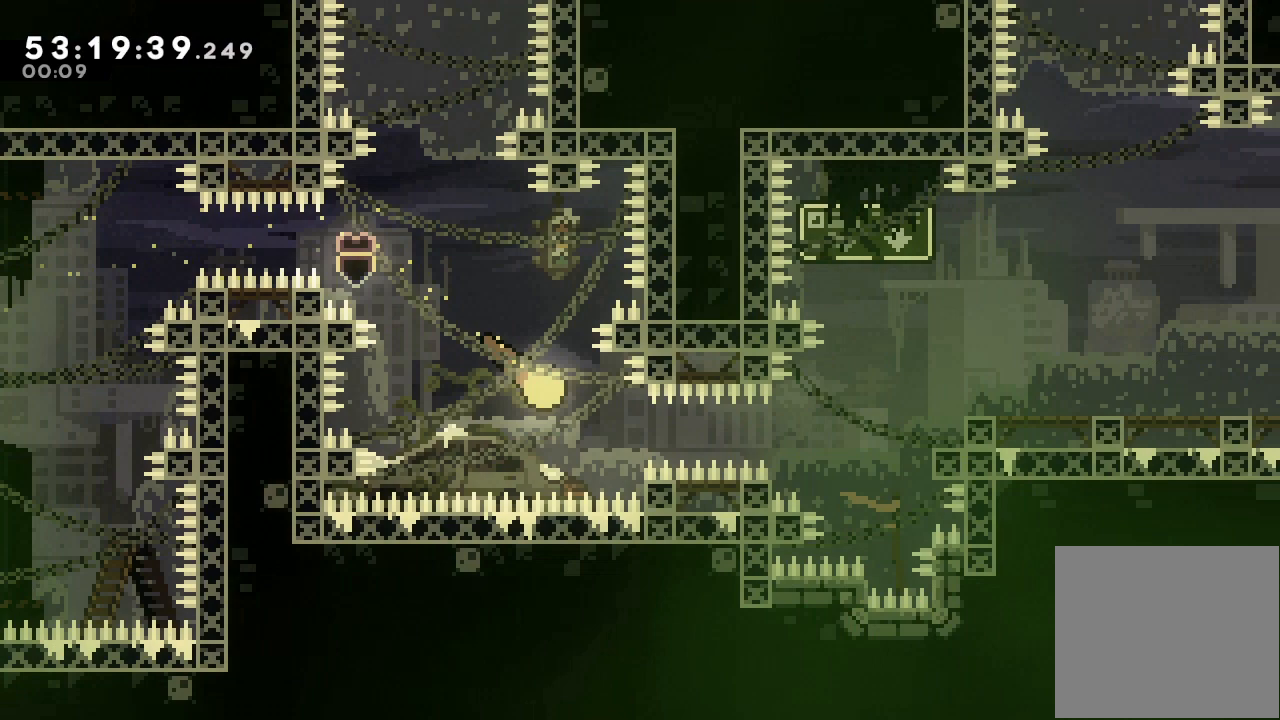
Gameplay with keyboard; each line is a JSON object with the keys held at the frame after it. "events" lists presses ("down") and releases ("up") of "a", "d", "down", "e", "f", "left", "r", "right", "s", "space", "up" and "w" between this image and that frame as [ms after this image, input, new state], when the widget could be followed in between. No other keys are recorded. Mouse input is not recorded.
{"keys": ["a", "right"], "events": [[133, "w", "down"], [267, "w", "up"], [467, "a", "down"]]}
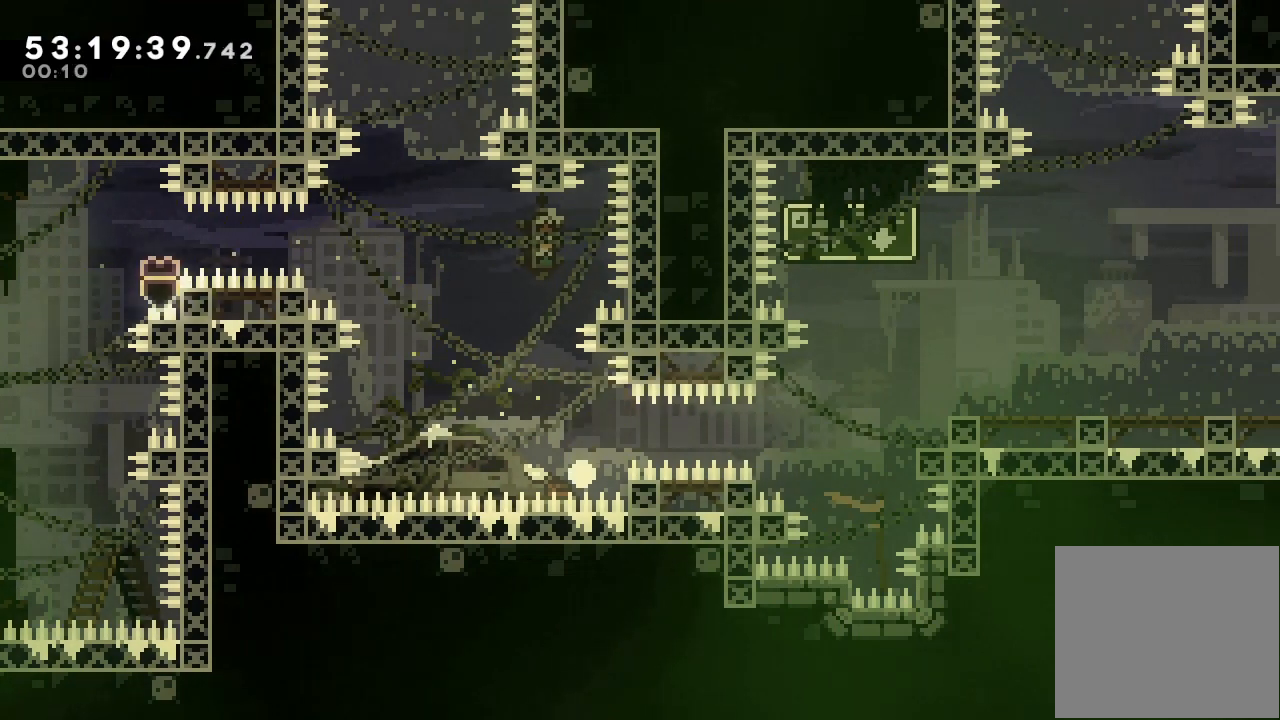
{"keys": [], "events": [[100, "a", "up"], [167, "d", "down"], [367, "d", "up"], [367, "right", "up"]]}
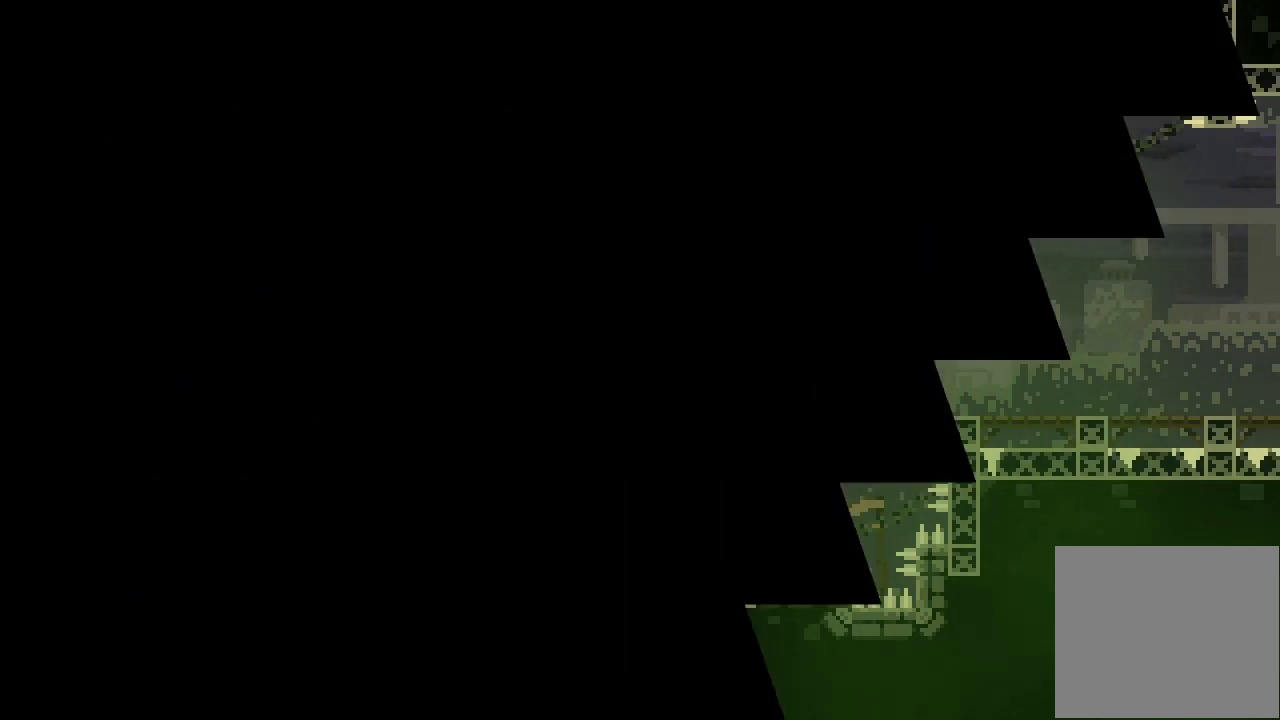
{"keys": [], "events": []}
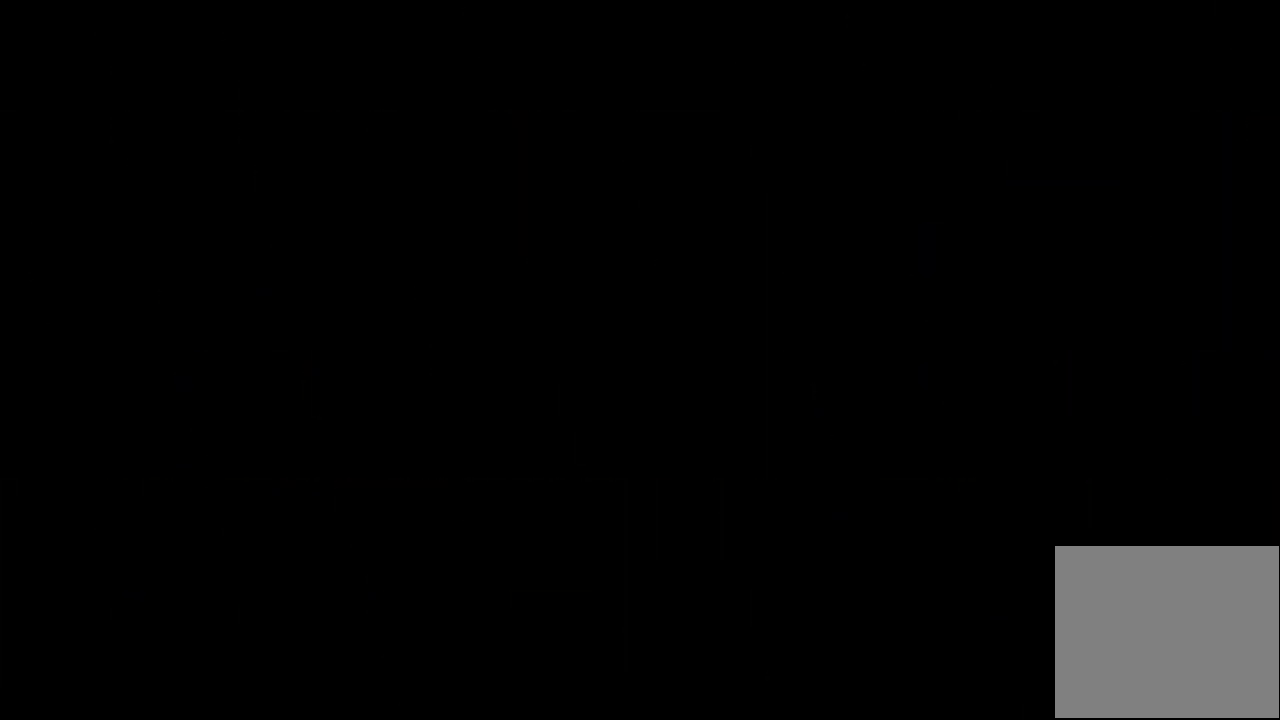
{"keys": [], "events": []}
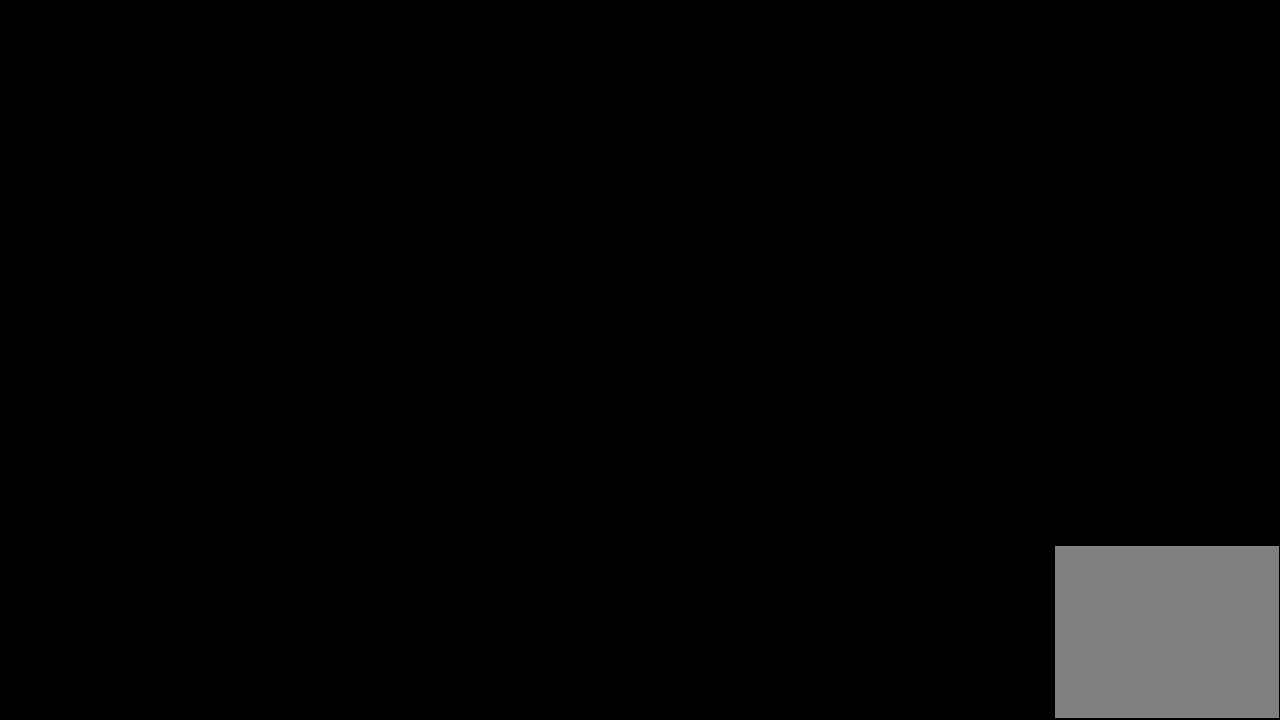
{"keys": [], "events": []}
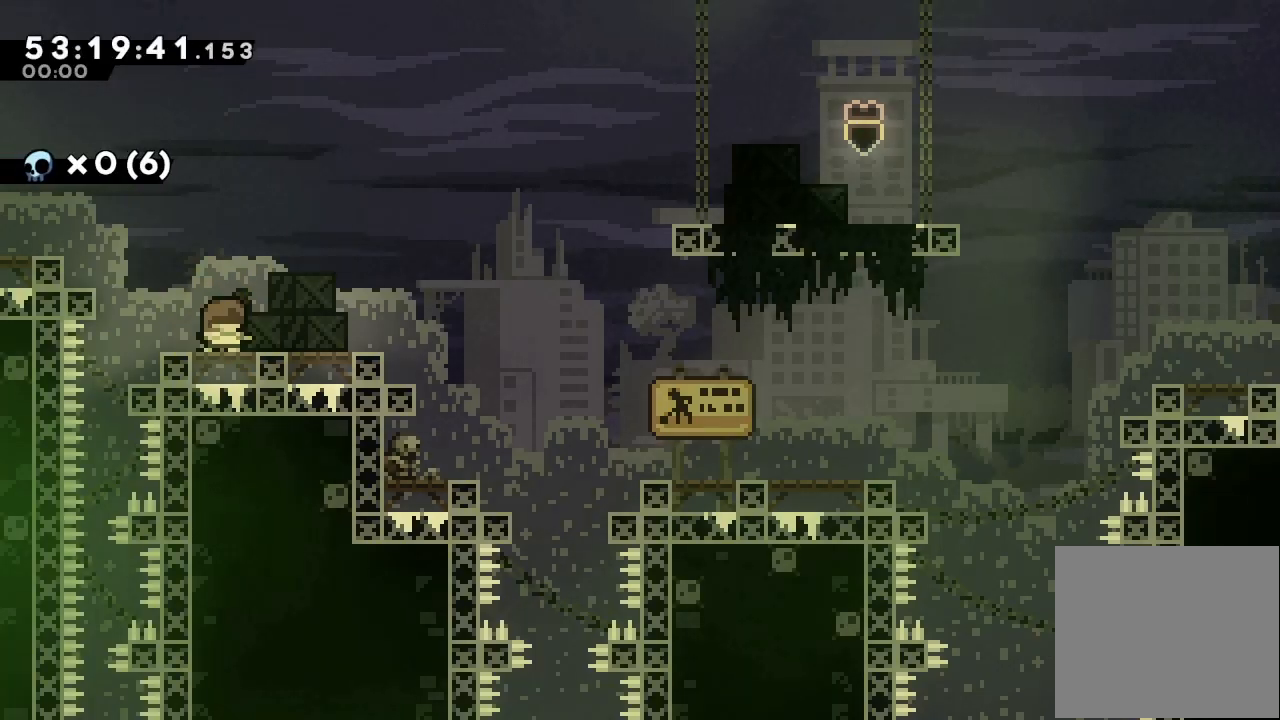
{"keys": ["right"], "events": [[233, "right", "down"], [300, "s", "down"], [433, "s", "up"]]}
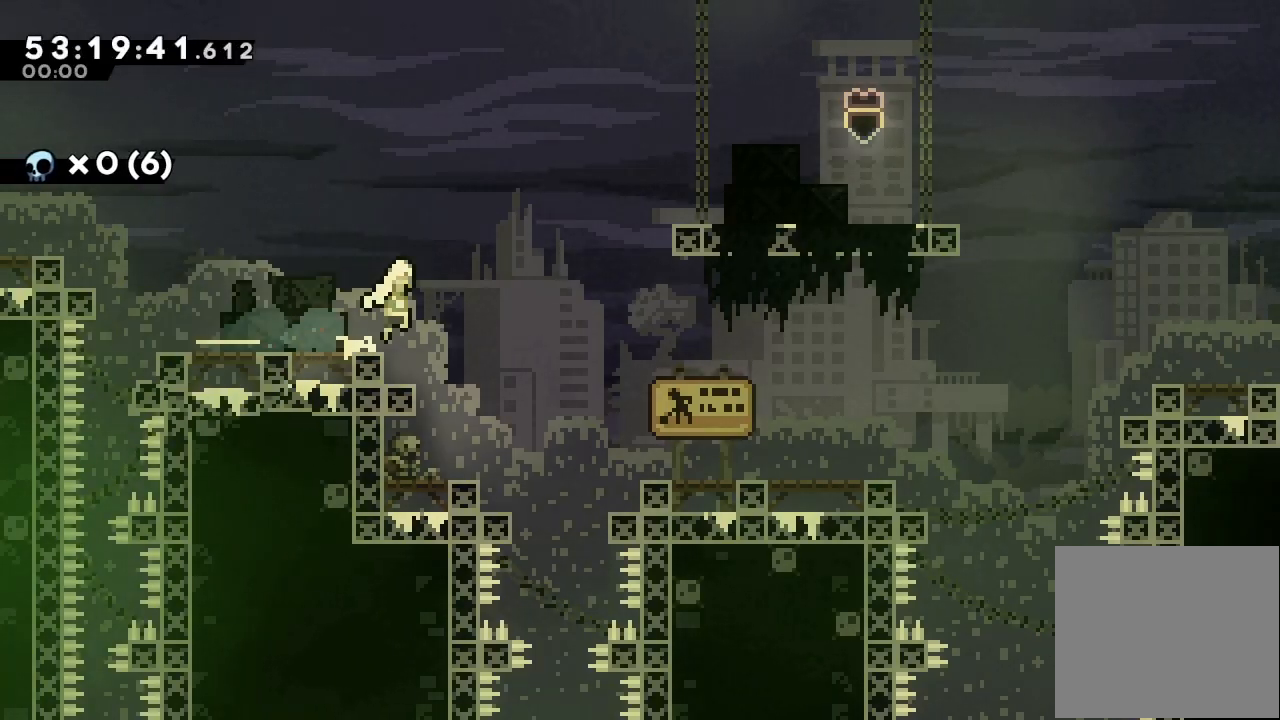
{"keys": ["right"], "events": [[33, "d", "down"], [133, "d", "up"], [133, "s", "down"], [133, "up", "down"], [367, "a", "down"], [367, "s", "up"], [400, "d", "down"], [400, "up", "up"], [433, "d", "up"], [500, "a", "up"]]}
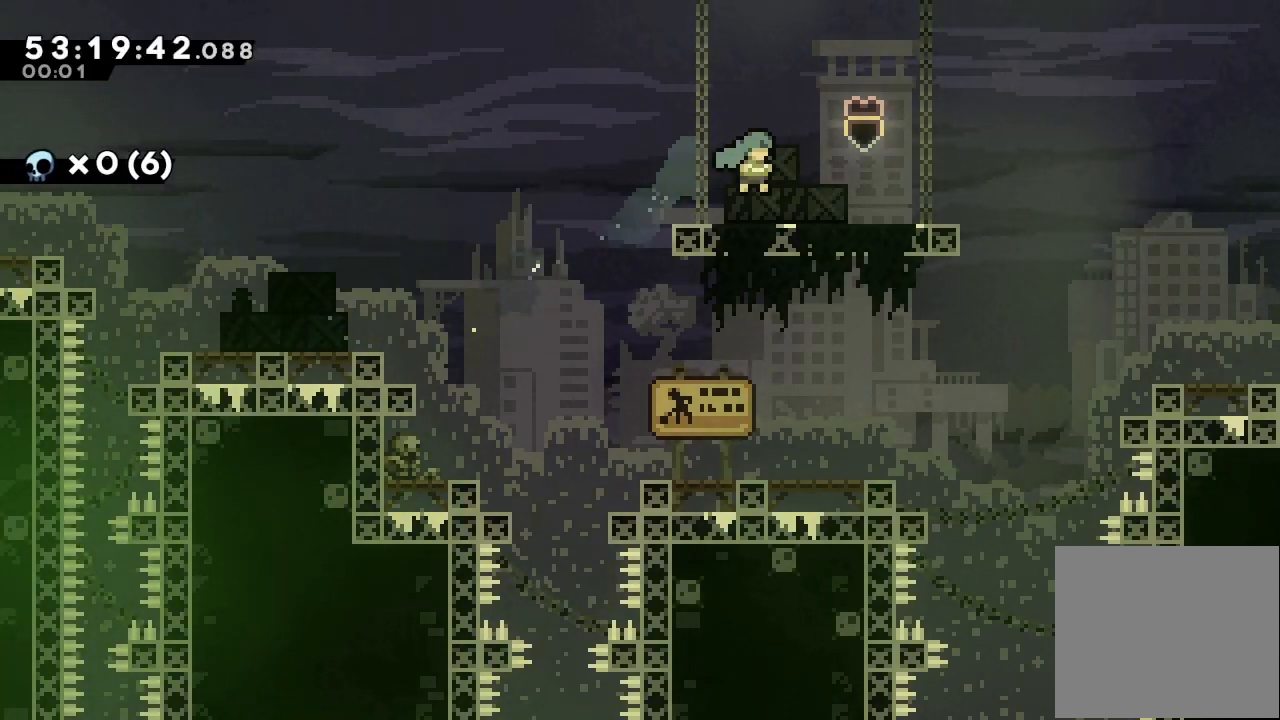
{"keys": [], "events": [[33, "right", "up"], [233, "d", "down"], [233, "right", "down"], [367, "d", "up"], [367, "right", "up"]]}
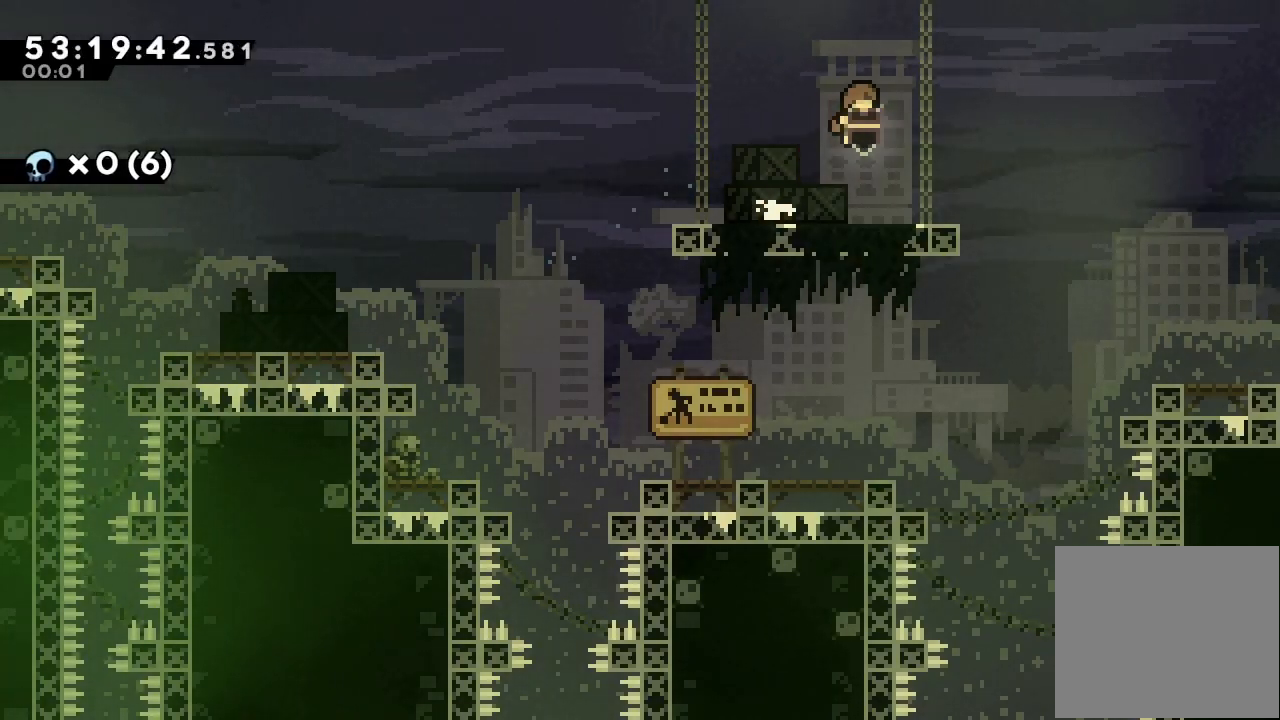
{"keys": ["right"], "events": [[100, "right", "down"], [167, "down", "down"], [167, "s", "down"], [233, "s", "up"], [300, "d", "down"], [400, "d", "up"], [400, "s", "down"], [433, "down", "up"], [433, "s", "up"]]}
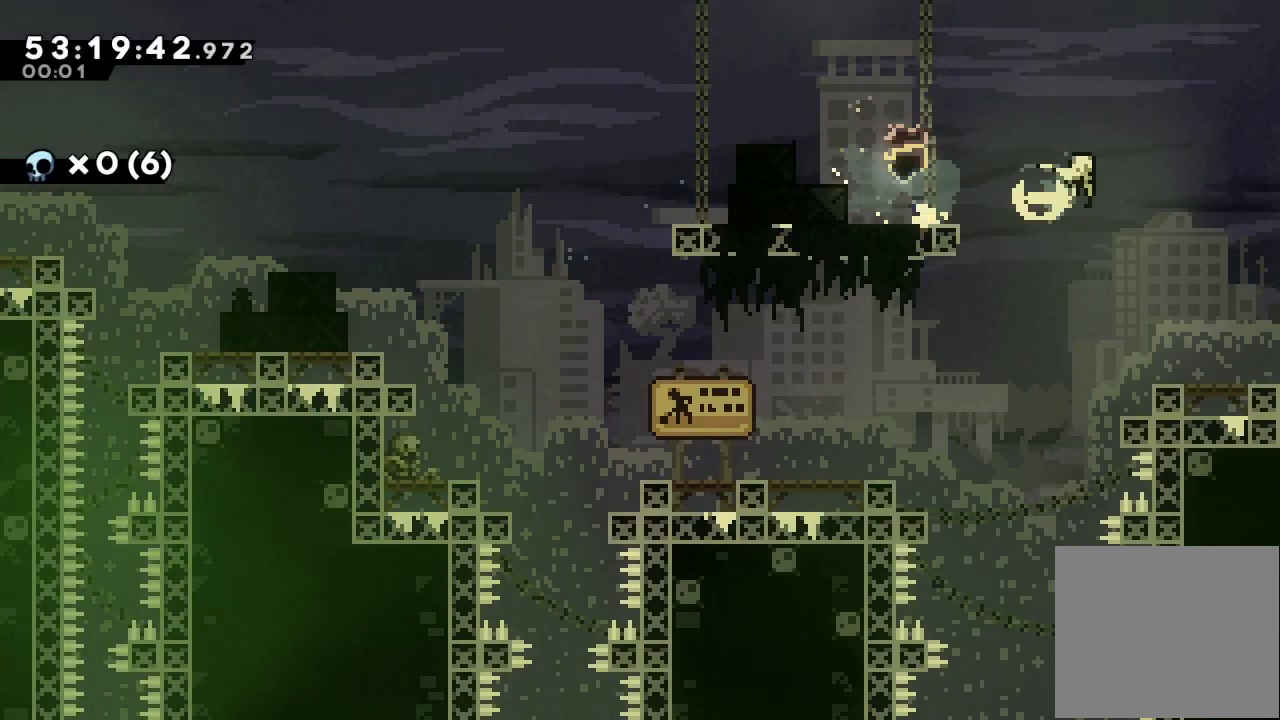
{"keys": ["right"], "events": [[100, "right", "up"], [500, "right", "down"]]}
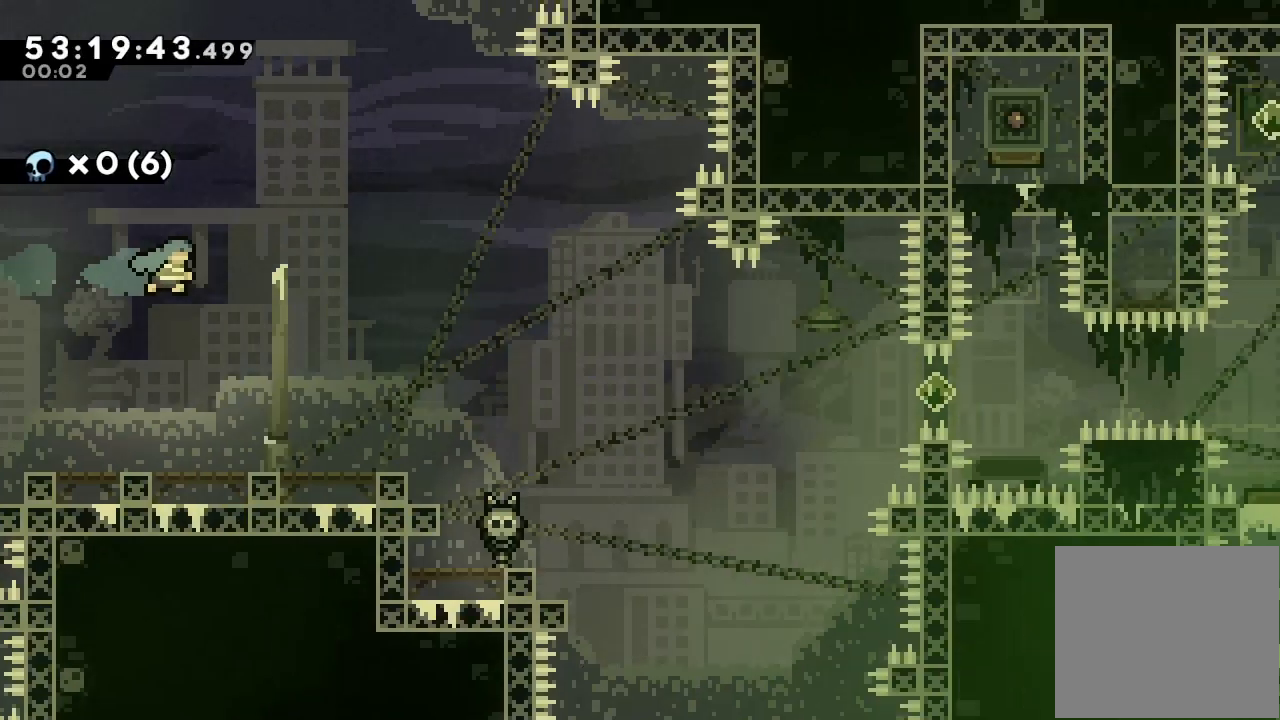
{"keys": [], "events": [[500, "right", "up"]]}
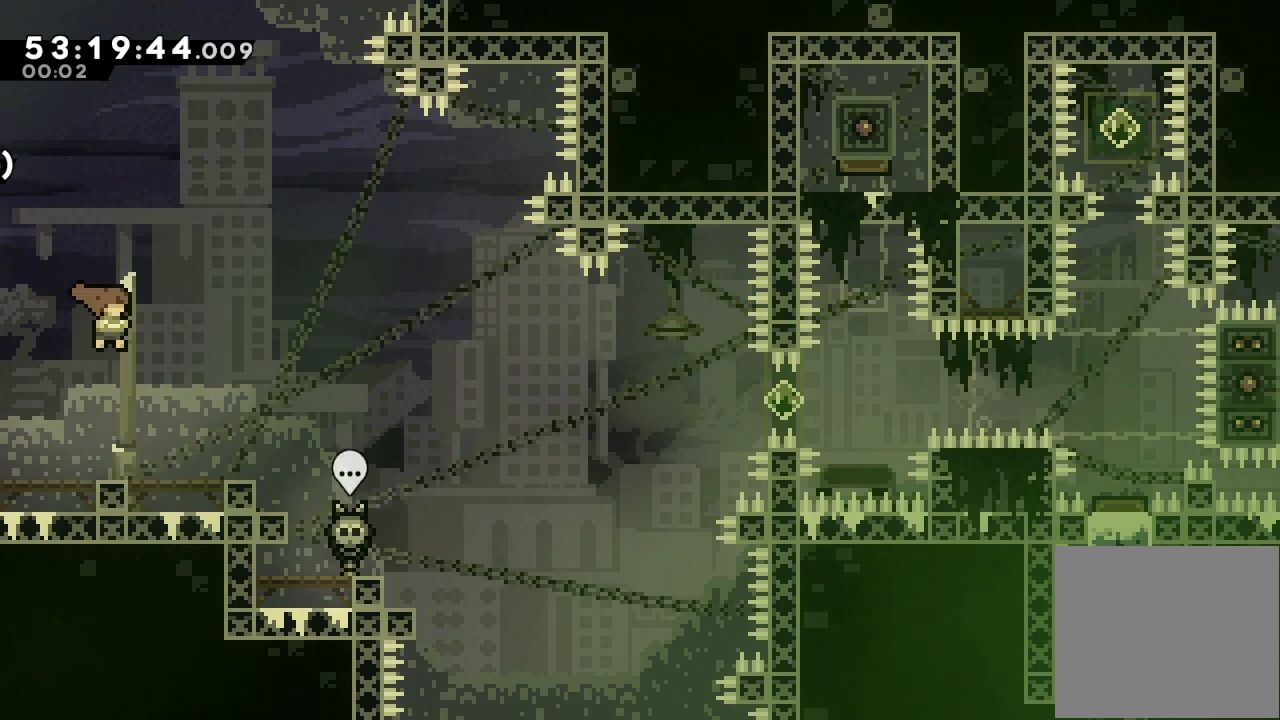
{"keys": ["down", "right", "s"], "events": [[333, "down", "down"], [333, "right", "down"], [367, "s", "down"]]}
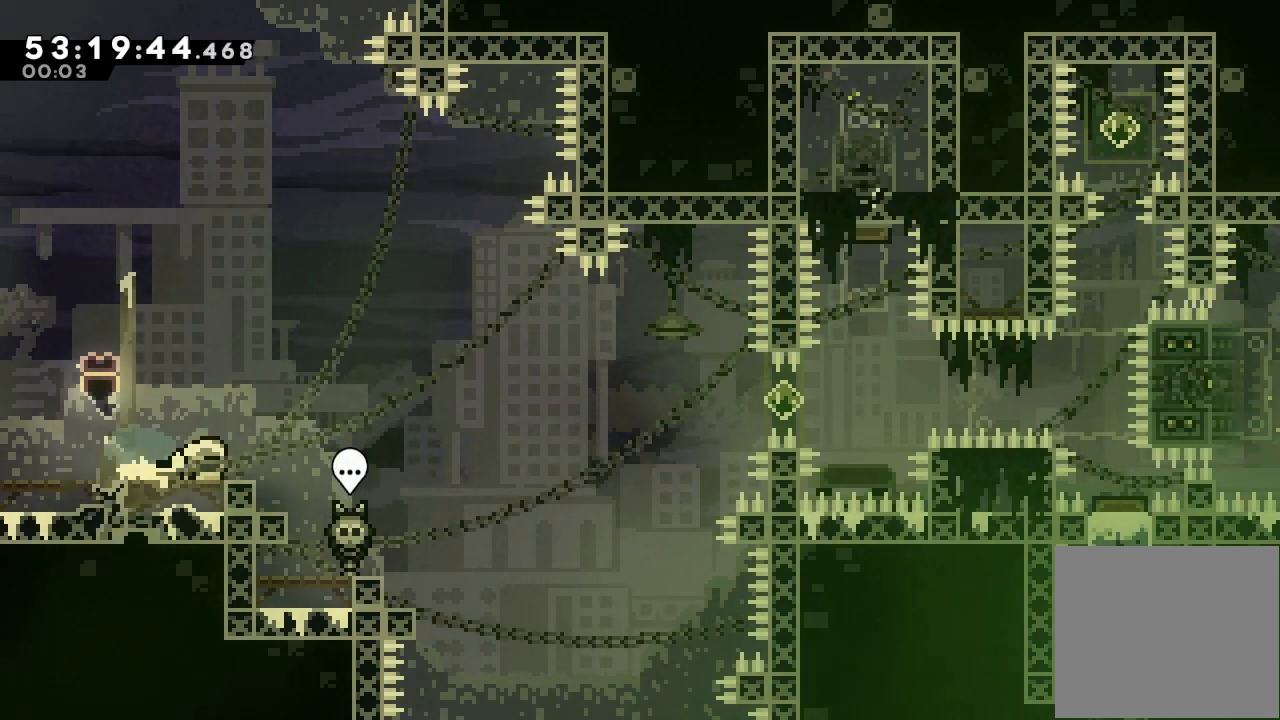
{"keys": ["right", "s"], "events": [[33, "s", "up"], [67, "d", "down"], [67, "down", "up"], [400, "d", "up"], [433, "s", "down"]]}
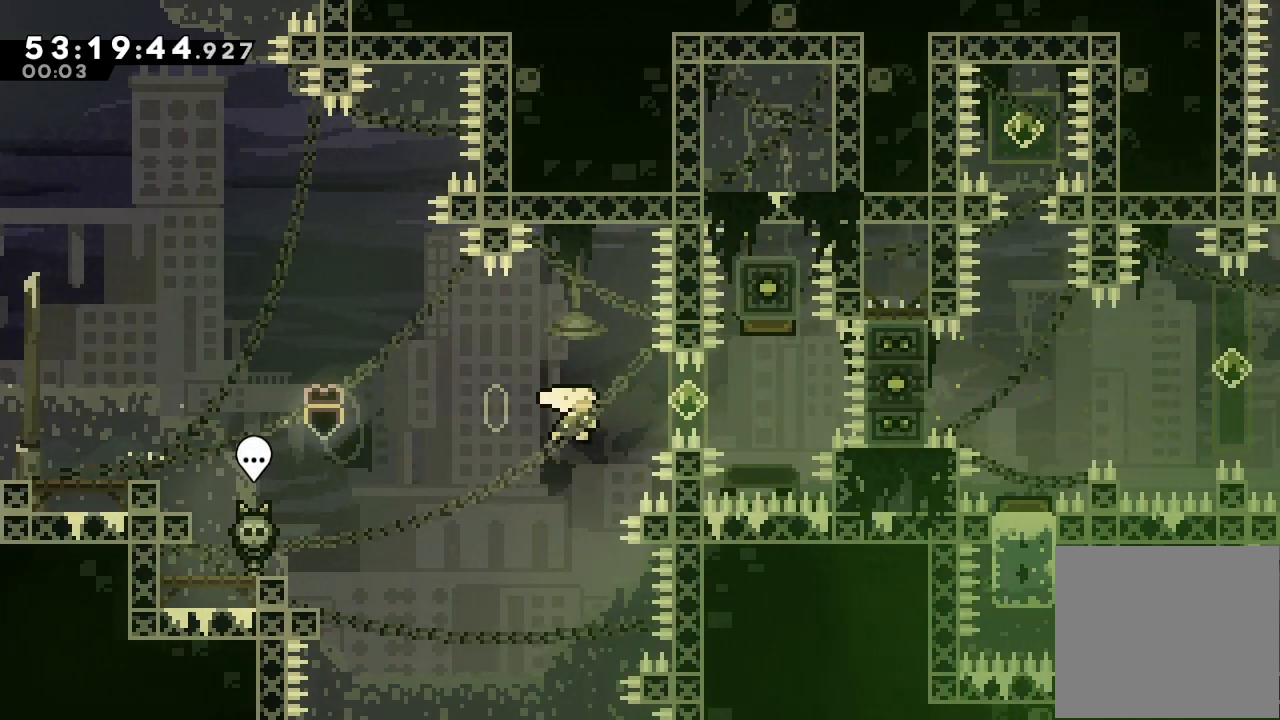
{"keys": [], "events": [[233, "s", "up"], [267, "right", "up"], [333, "s", "down"], [333, "up", "down"], [500, "s", "up"], [500, "up", "up"]]}
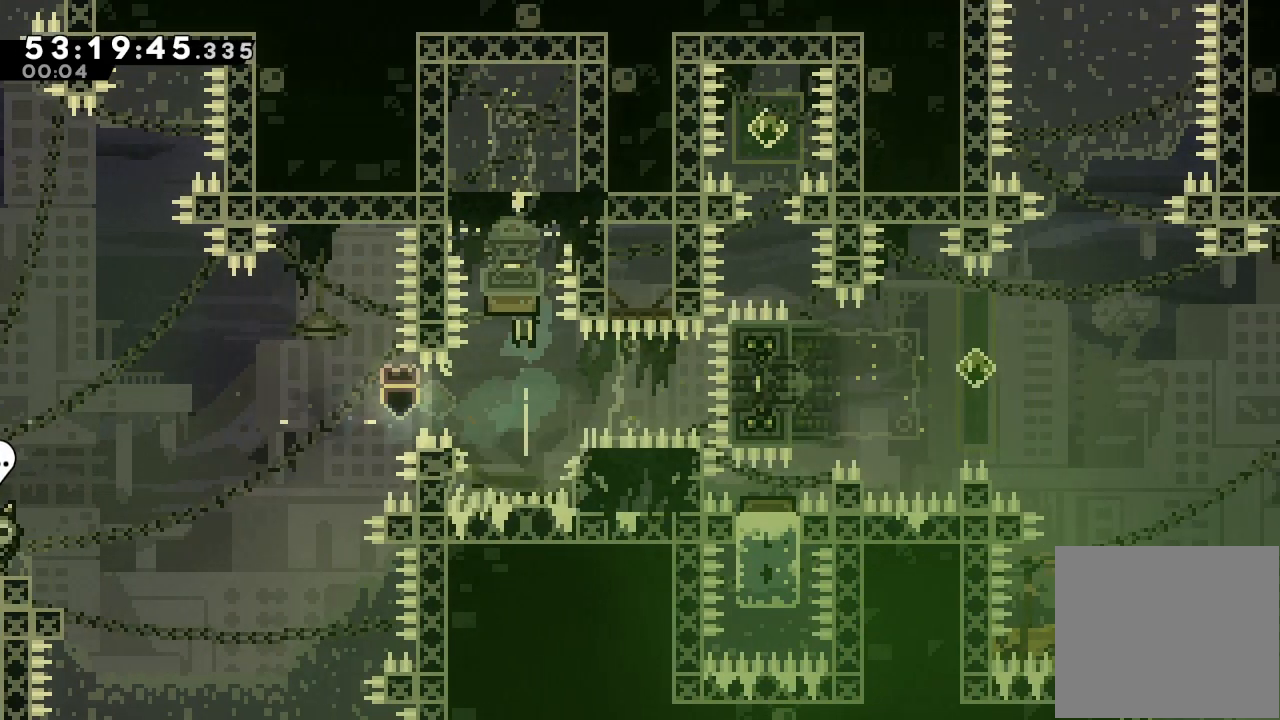
{"keys": [], "events": [[67, "right", "down"], [67, "s", "down"], [300, "s", "up"], [400, "right", "up"]]}
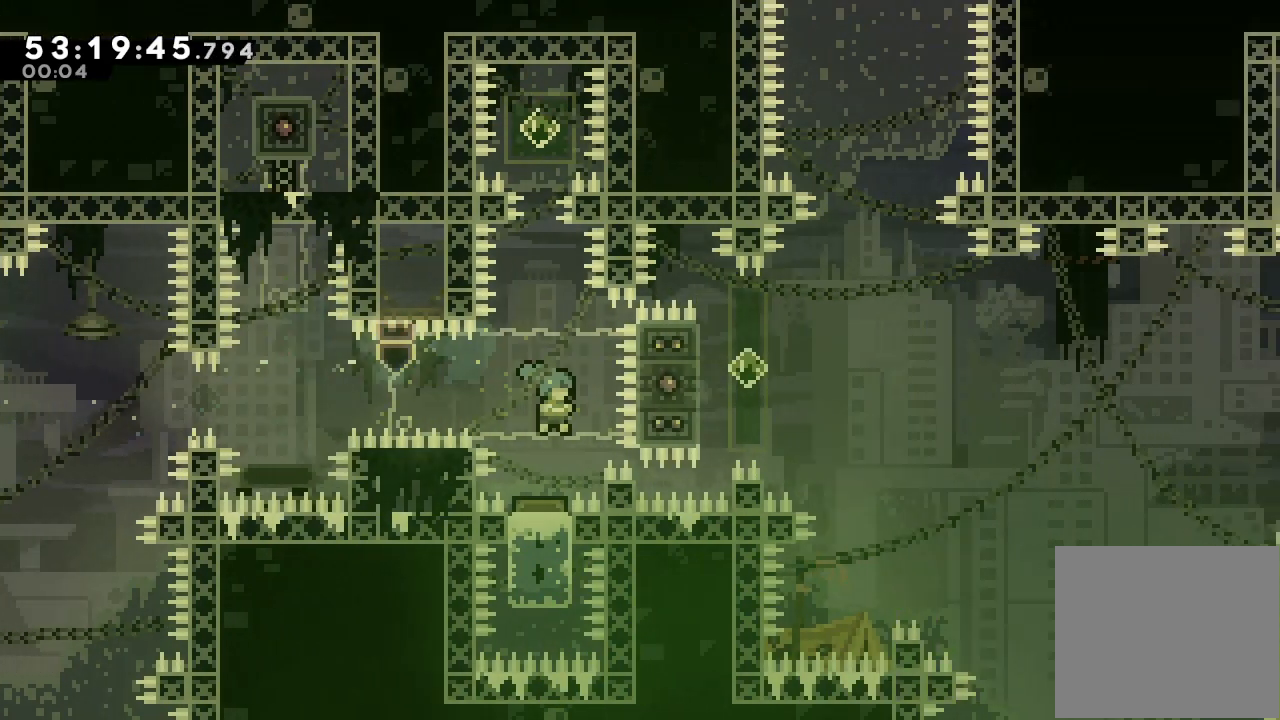
{"keys": [], "events": [[67, "left", "down"], [200, "left", "up"]]}
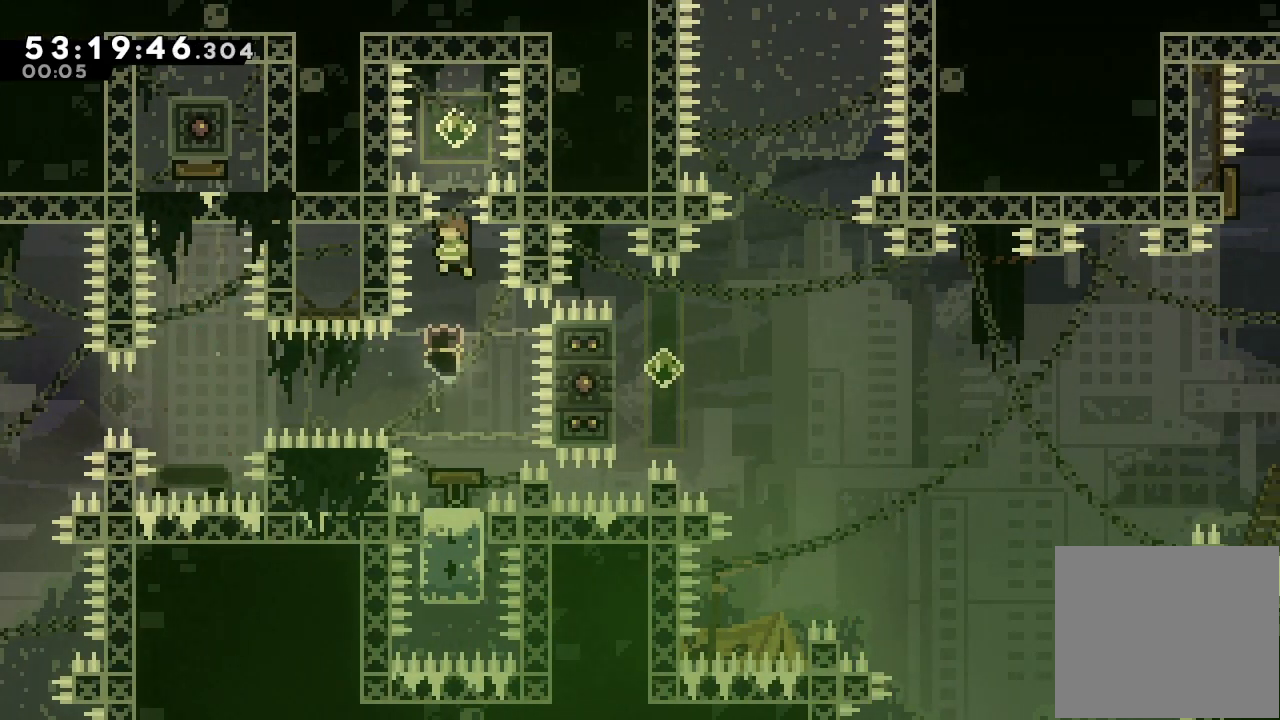
{"keys": [], "events": [[100, "right", "down"], [133, "right", "up"], [233, "s", "down"], [233, "up", "down"], [433, "s", "up"], [467, "up", "up"]]}
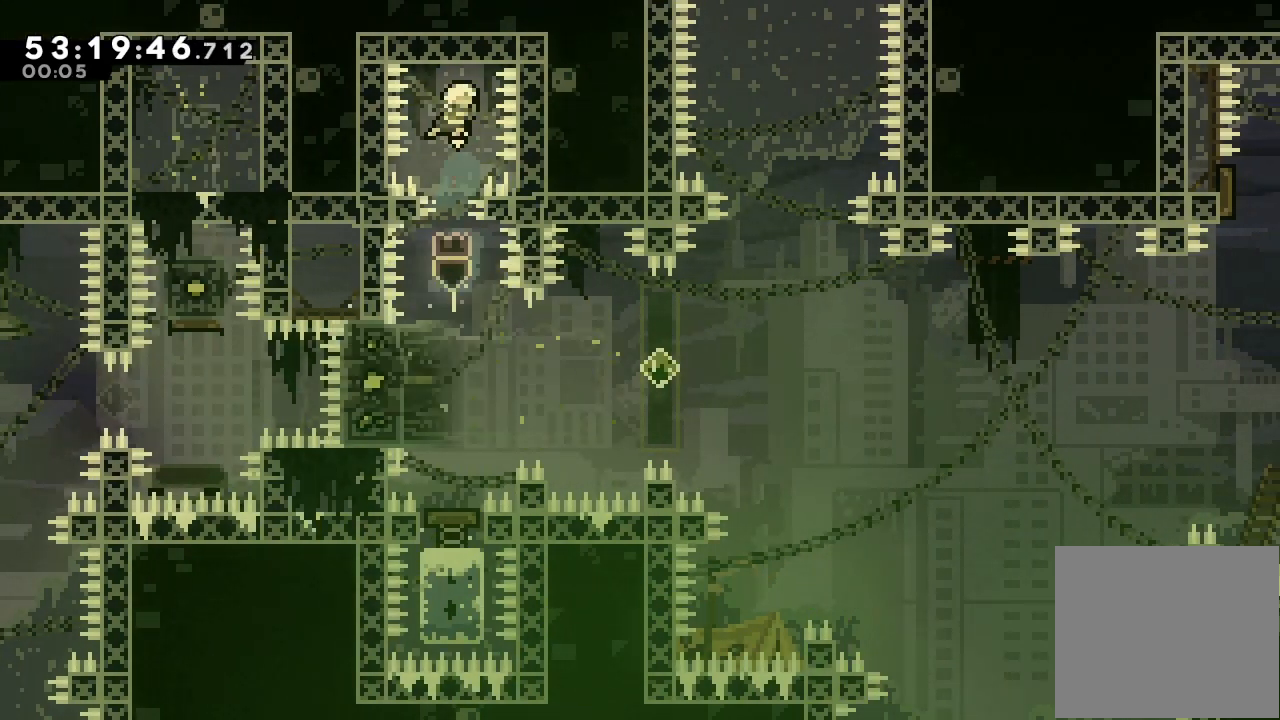
{"keys": [], "events": []}
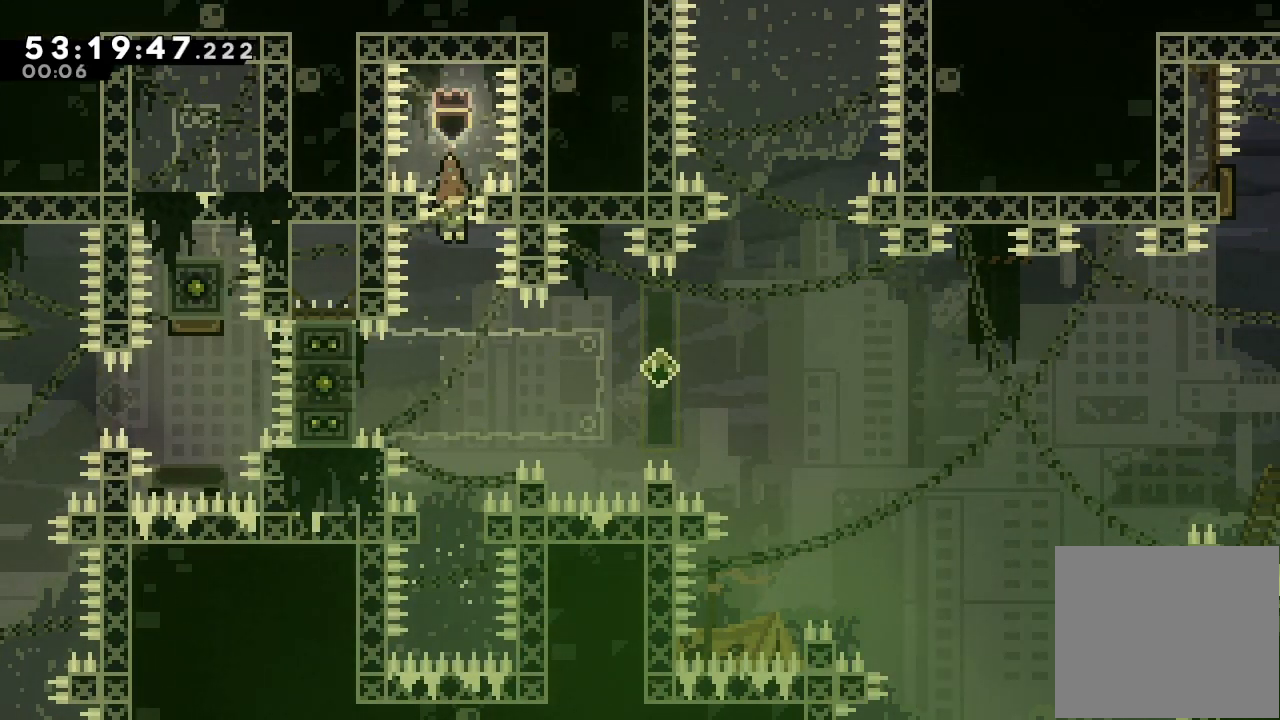
{"keys": ["d", "right"], "events": [[300, "left", "down"], [300, "s", "down"], [400, "left", "up"], [400, "right", "down"], [400, "s", "up"], [433, "d", "down"]]}
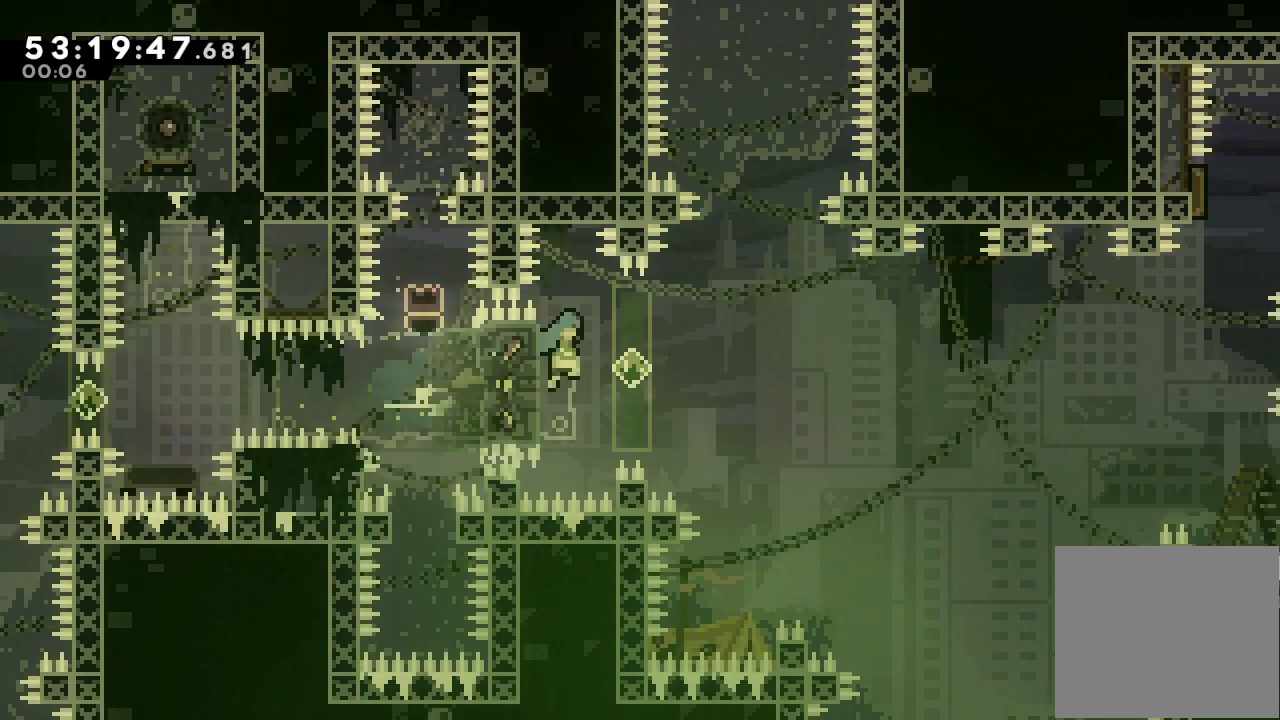
{"keys": ["right"], "events": [[500, "d", "up"]]}
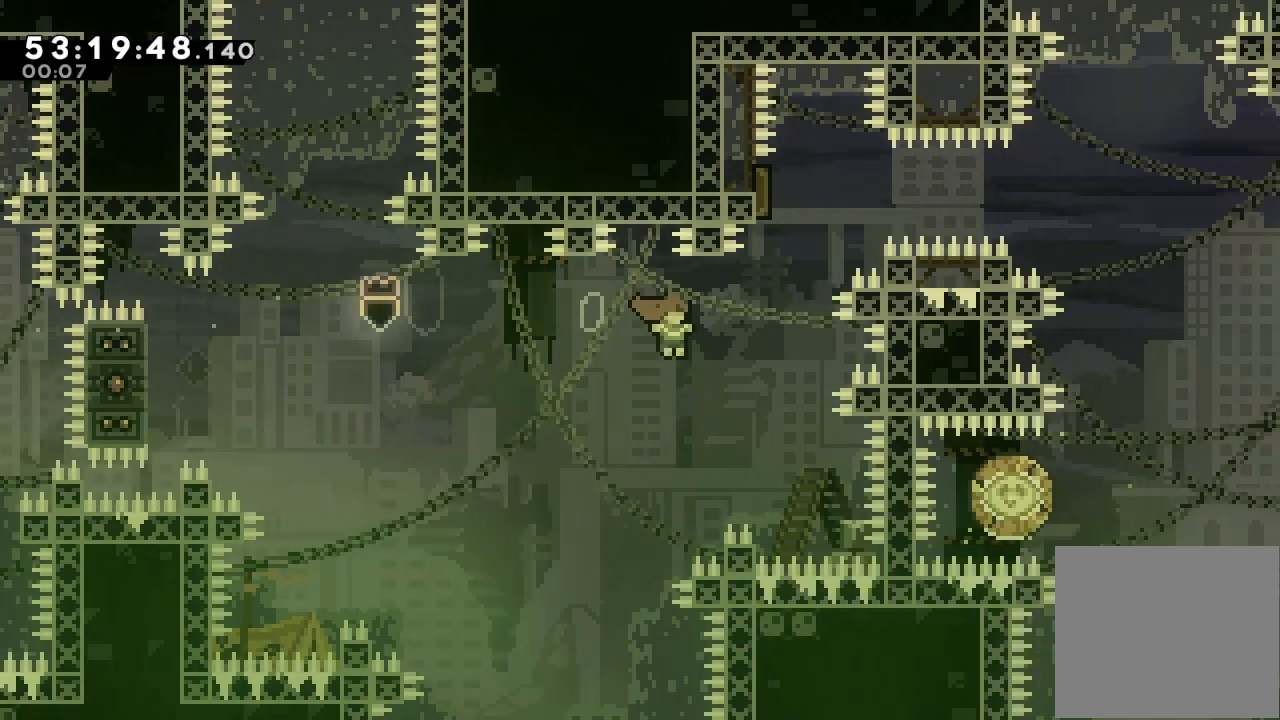
{"keys": ["right", "s"], "events": [[100, "right", "up"], [100, "s", "down"], [167, "up", "down"], [300, "s", "up"], [300, "up", "up"], [333, "right", "down"], [400, "s", "down"]]}
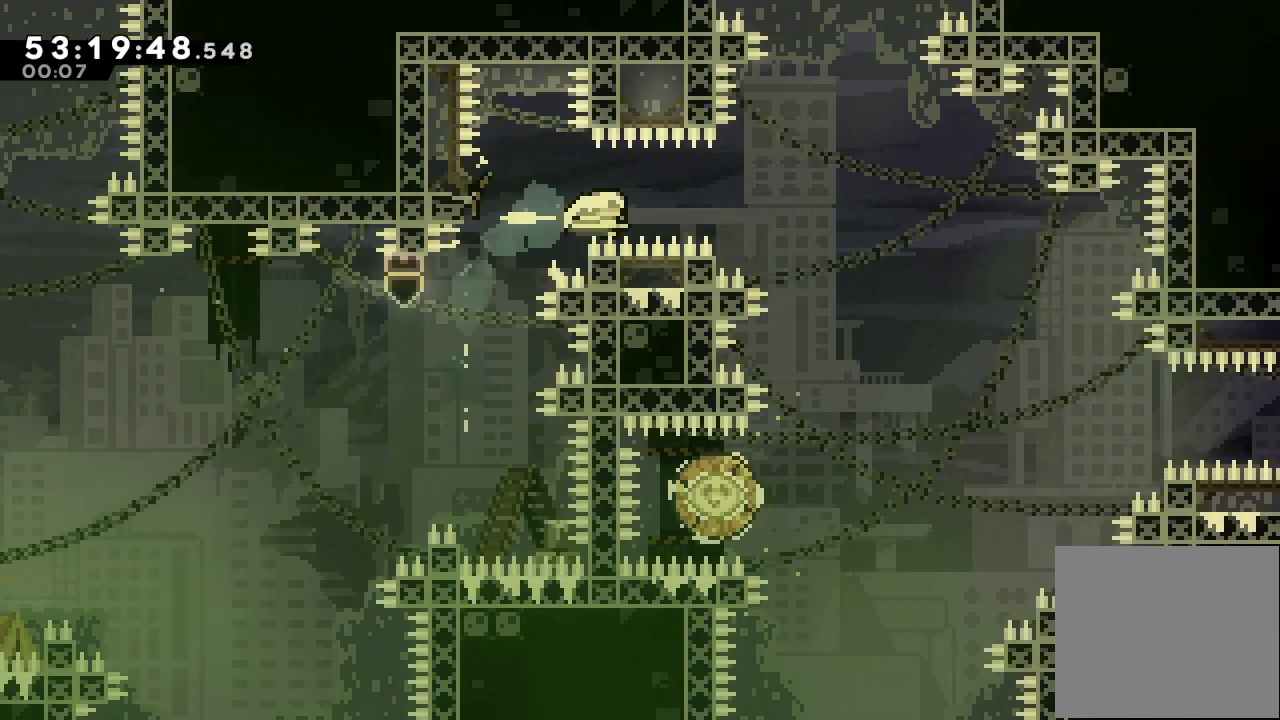
{"keys": ["left"], "events": [[167, "s", "up"], [300, "right", "up"], [500, "left", "down"]]}
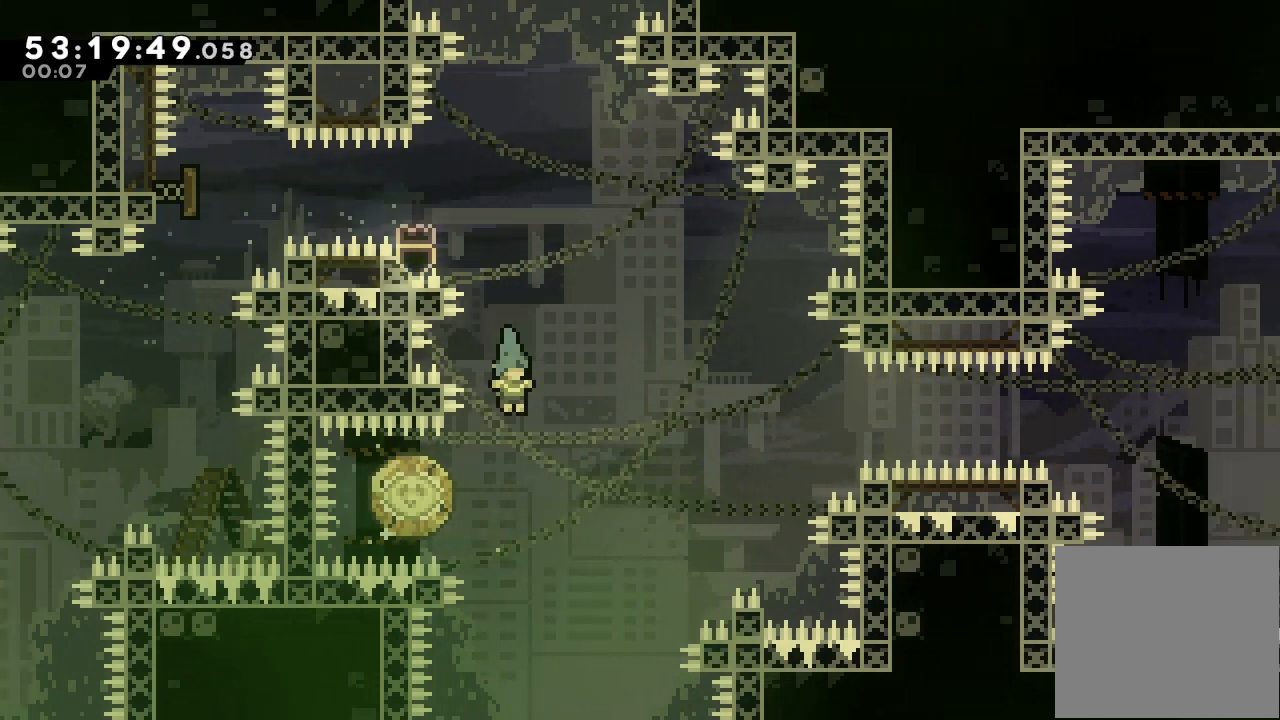
{"keys": ["right"], "events": [[333, "left", "up"], [500, "right", "down"]]}
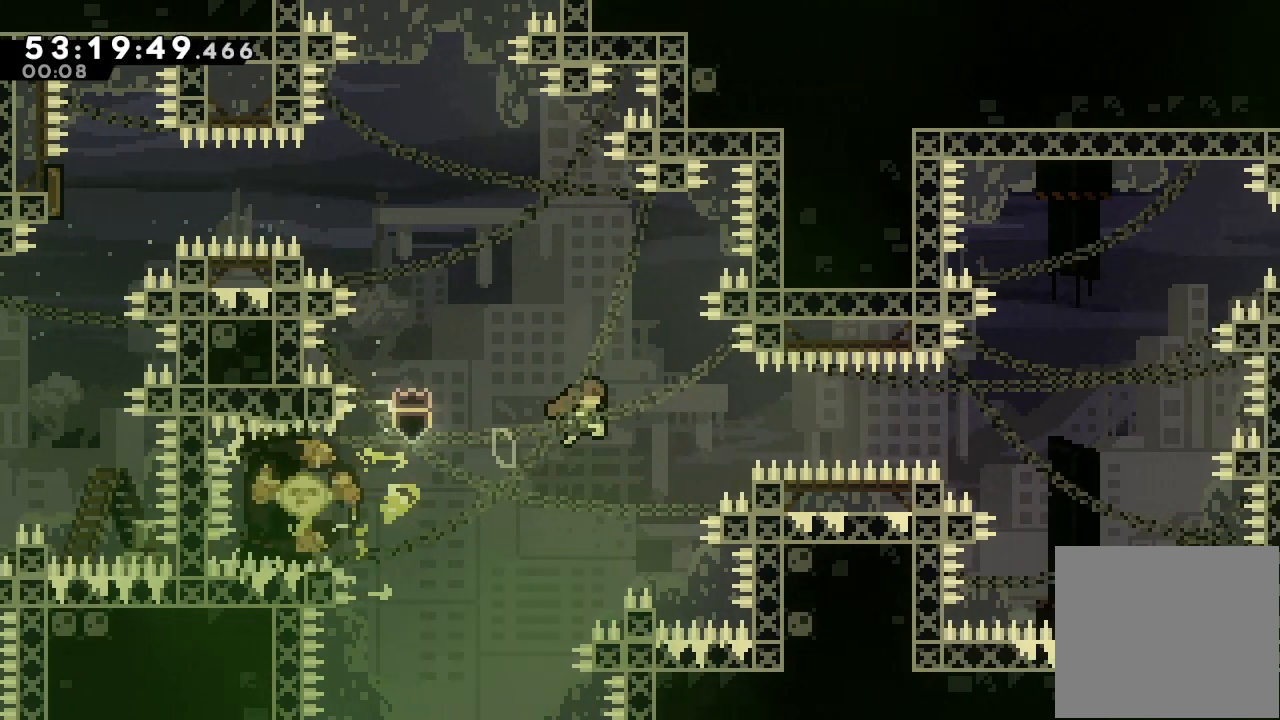
{"keys": ["right"], "events": []}
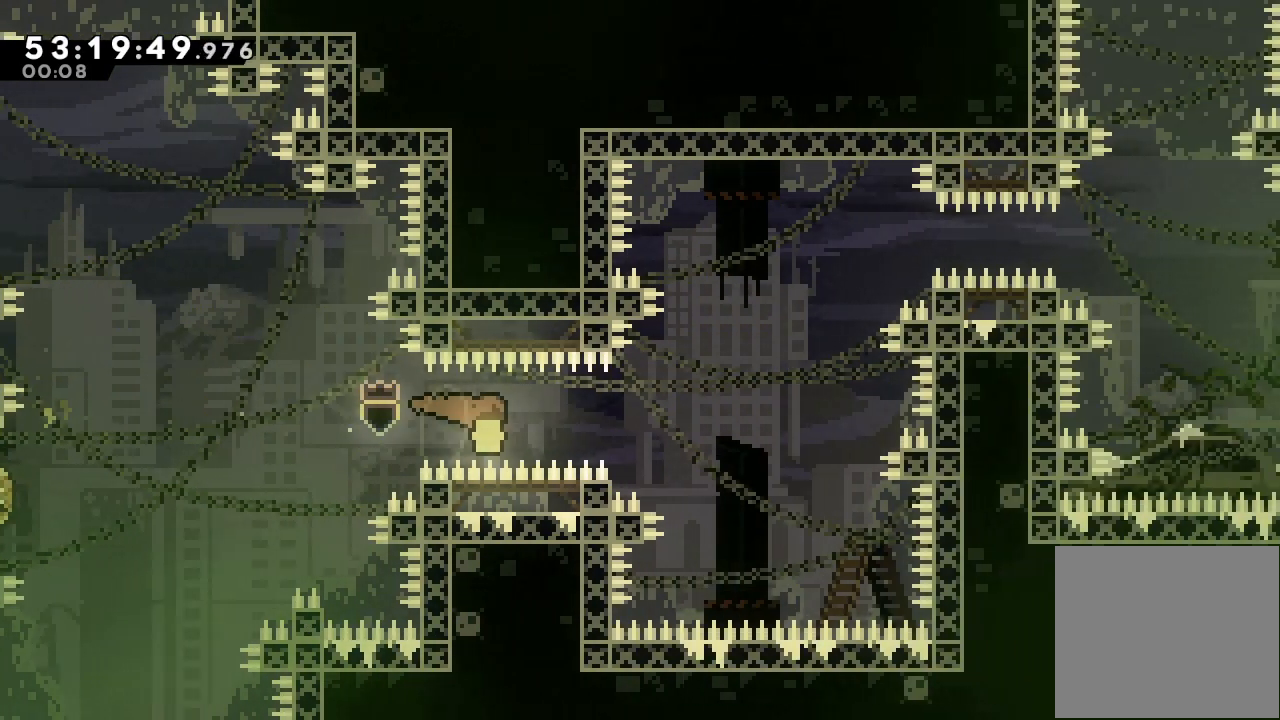
{"keys": ["right", "up"], "events": [[300, "up", "down"]]}
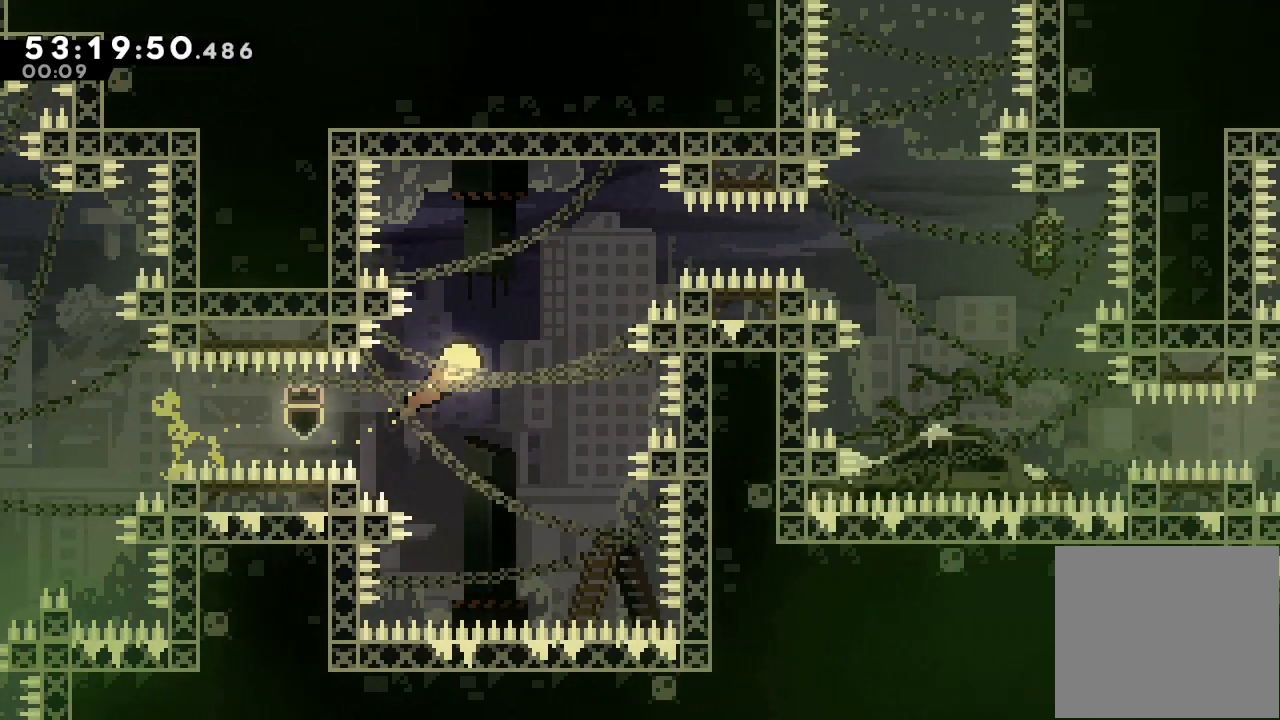
{"keys": ["right"], "events": [[233, "up", "up"]]}
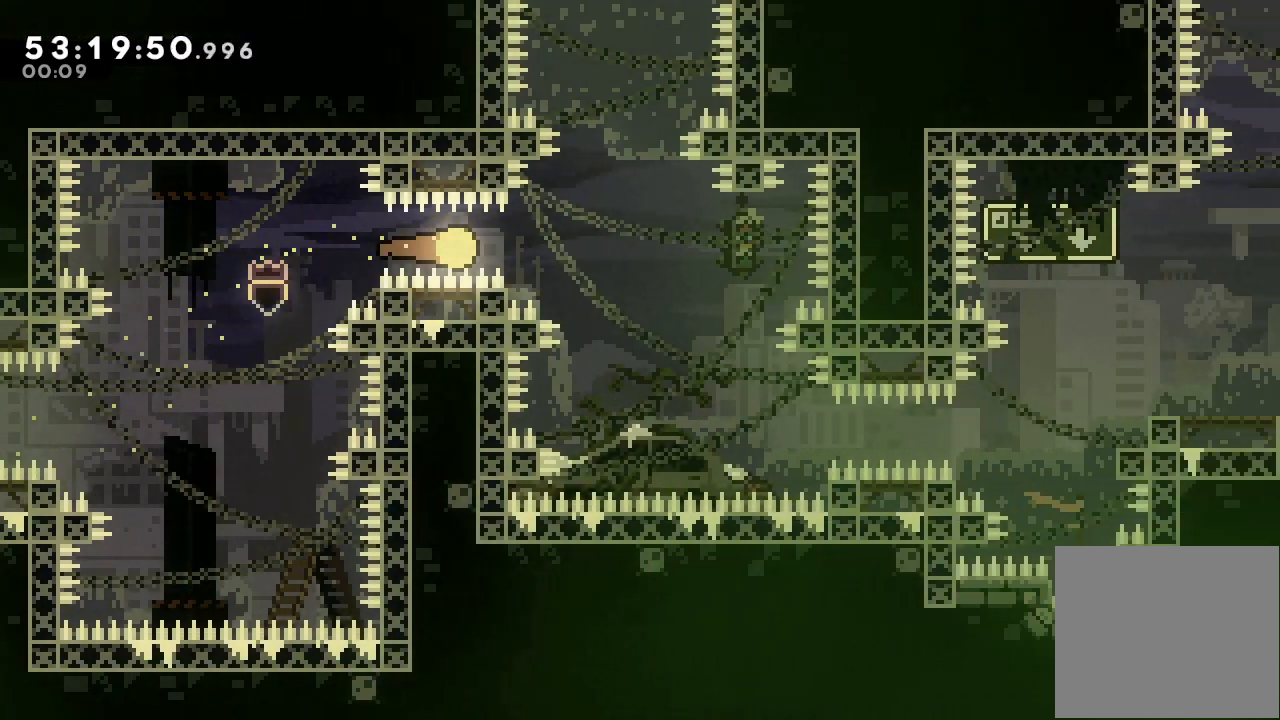
{"keys": ["right"], "events": [[100, "down", "down"], [433, "down", "up"]]}
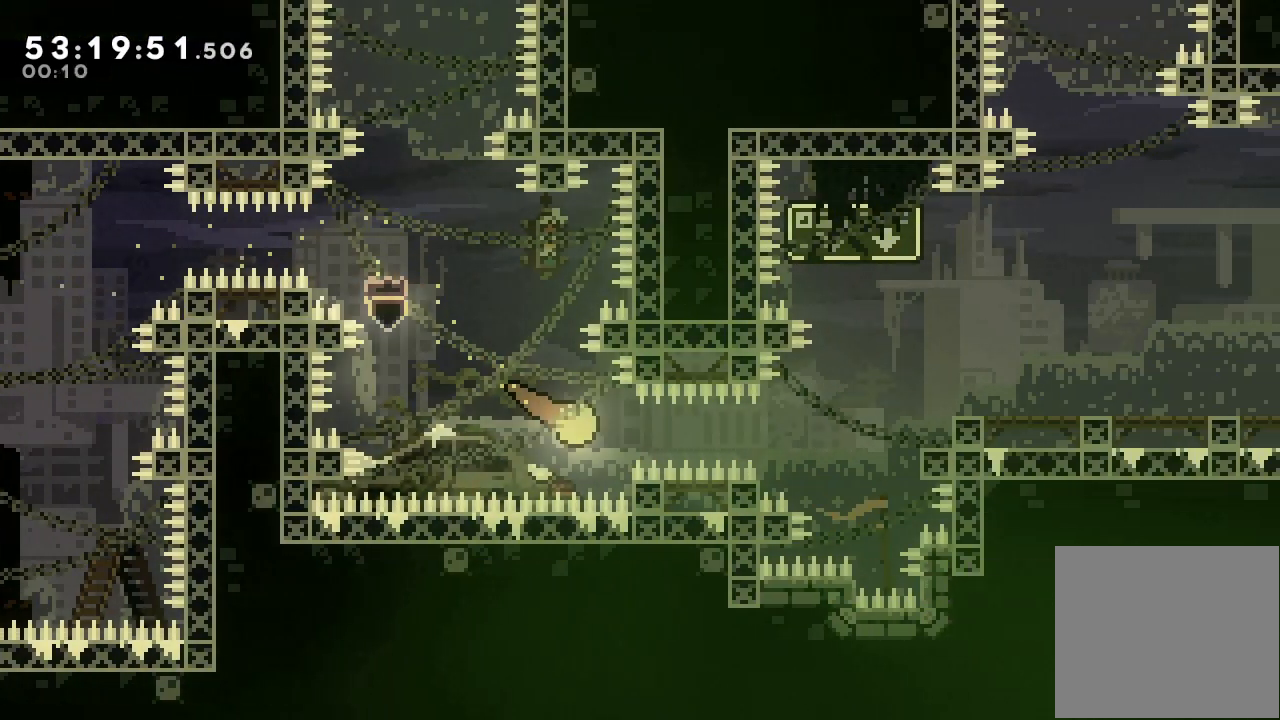
{"keys": ["a", "right"], "events": [[133, "w", "down"], [267, "w", "up"], [433, "a", "down"]]}
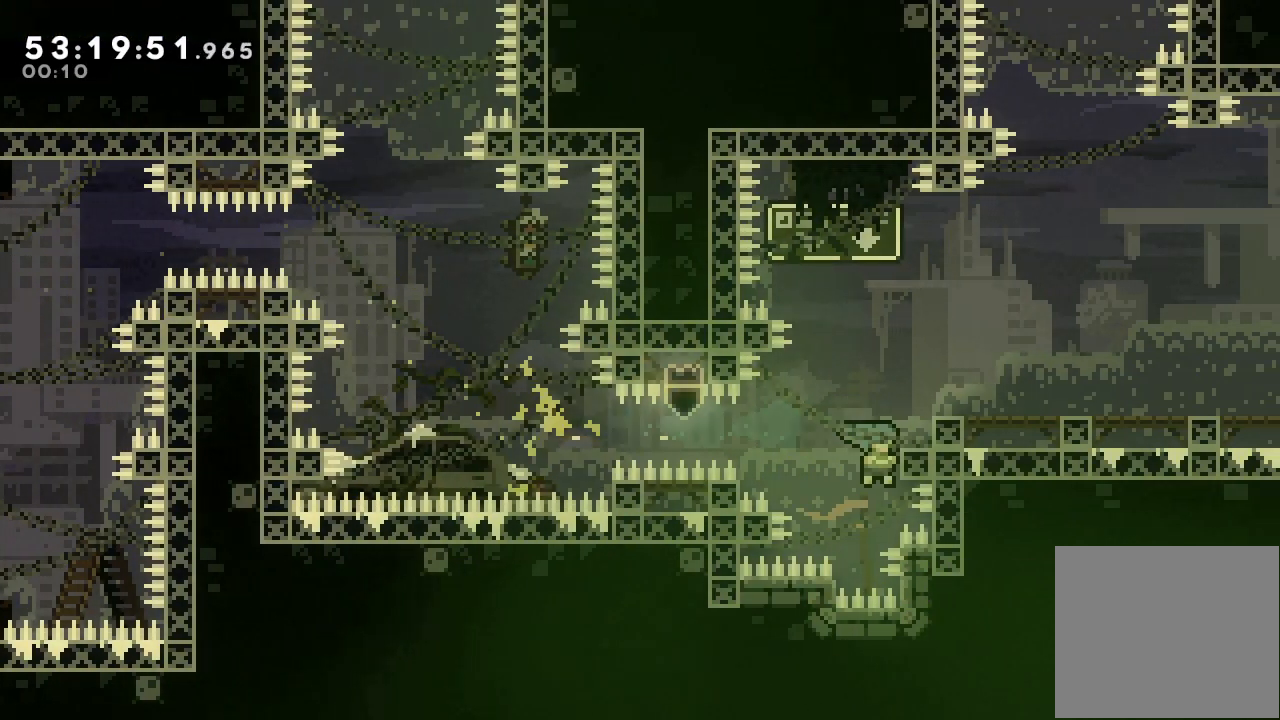
{"keys": ["down", "right", "s"], "events": [[33, "d", "down"], [367, "a", "up"], [367, "d", "up"], [500, "down", "down"], [500, "s", "down"]]}
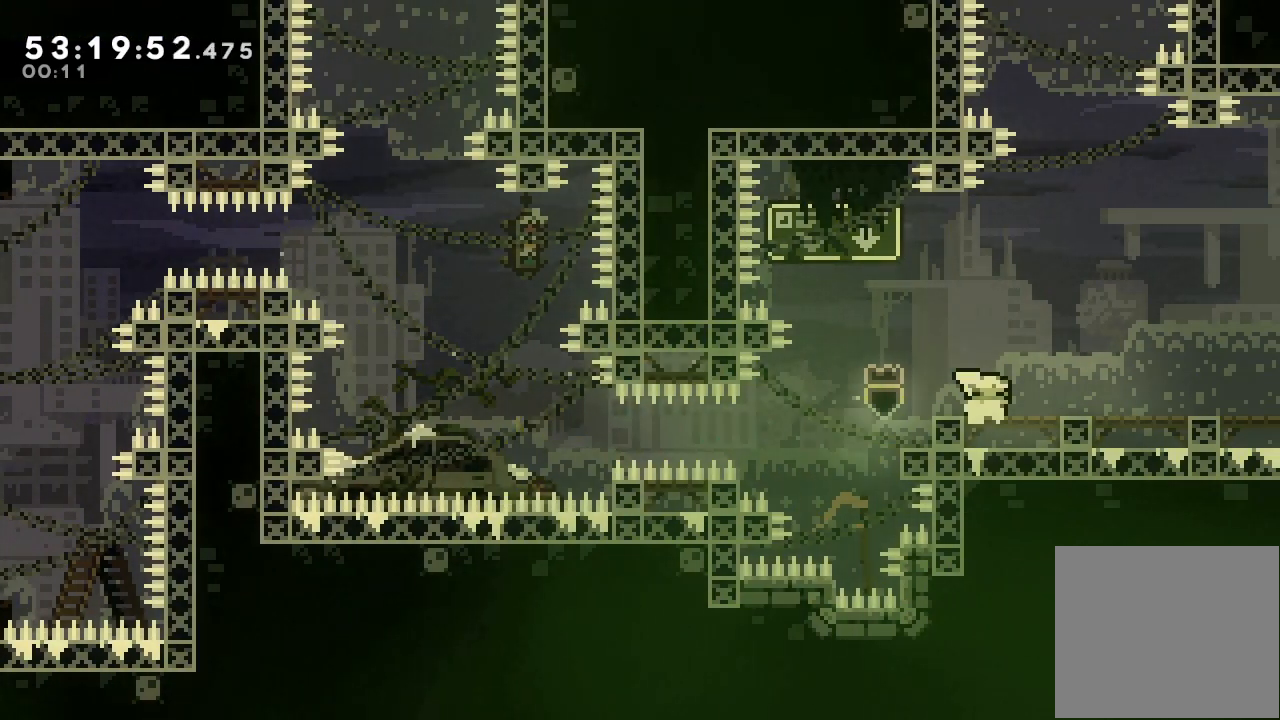
{"keys": [], "events": [[67, "down", "up"], [100, "d", "down"], [100, "s", "up"], [200, "d", "up"], [200, "right", "up"]]}
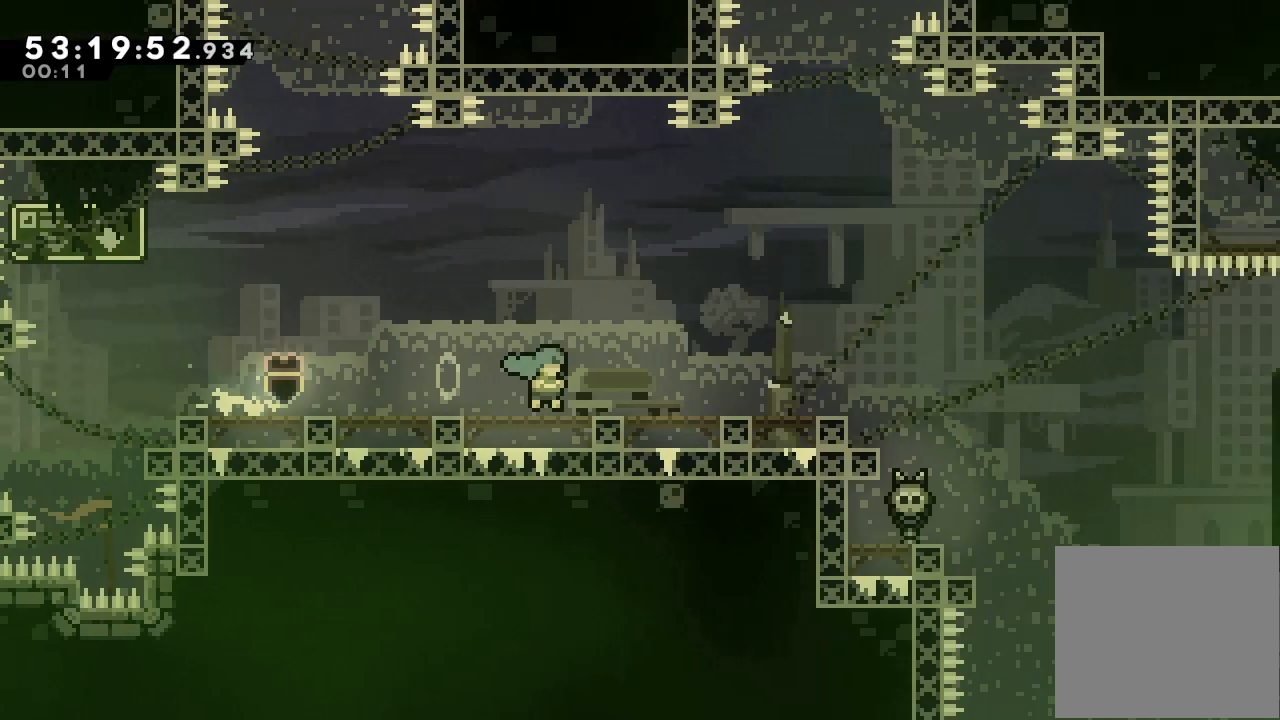
{"keys": [], "events": []}